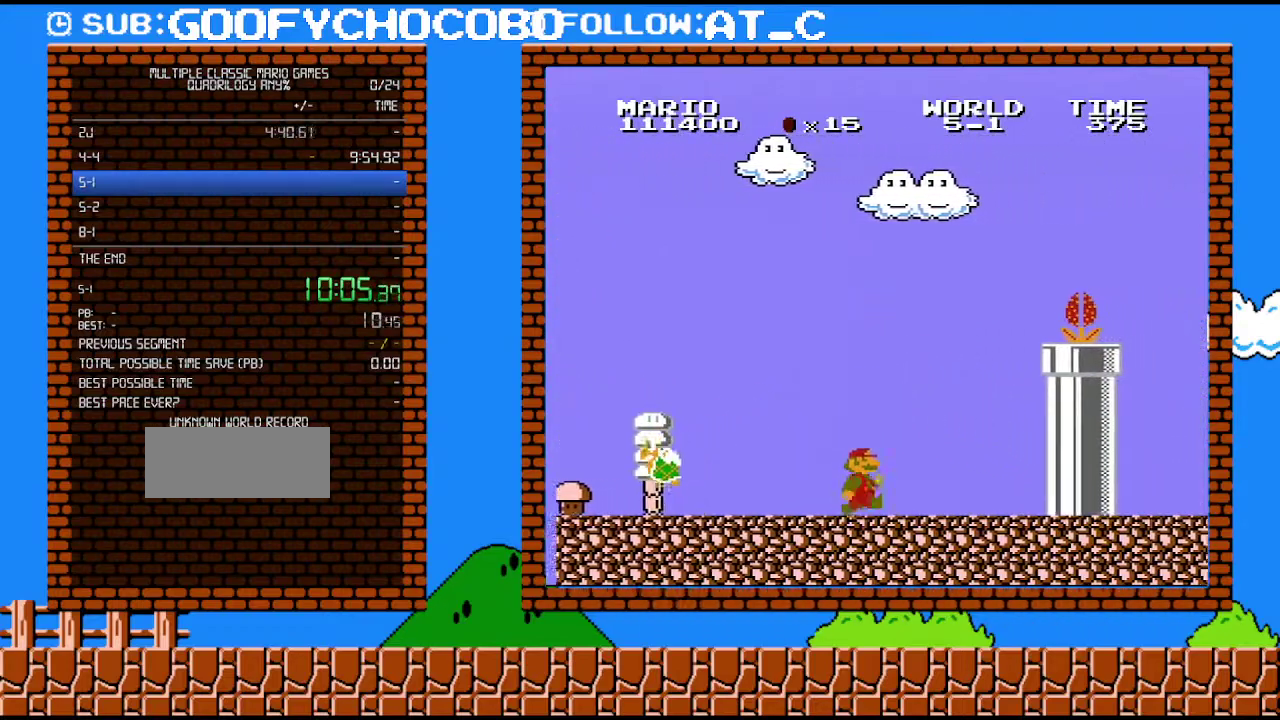
Gameplay with a controller (Nintendo layout); each line is a JSON object with the inputs held at the frame after it. "events" lists button and stick changes between this image and that frame as [ms after this image, input, new state], when the widget could be followed in between. Not read: L3 R3.
{"buttons": ["A", "B", "DPAD_LEFT"], "events": [[283, "A", "down"], [283, "DPAD_UP", "down"], [333, "DPAD_RIGHT", "up"], [367, "DPAD_UP", "up"], [400, "DPAD_LEFT", "down"]]}
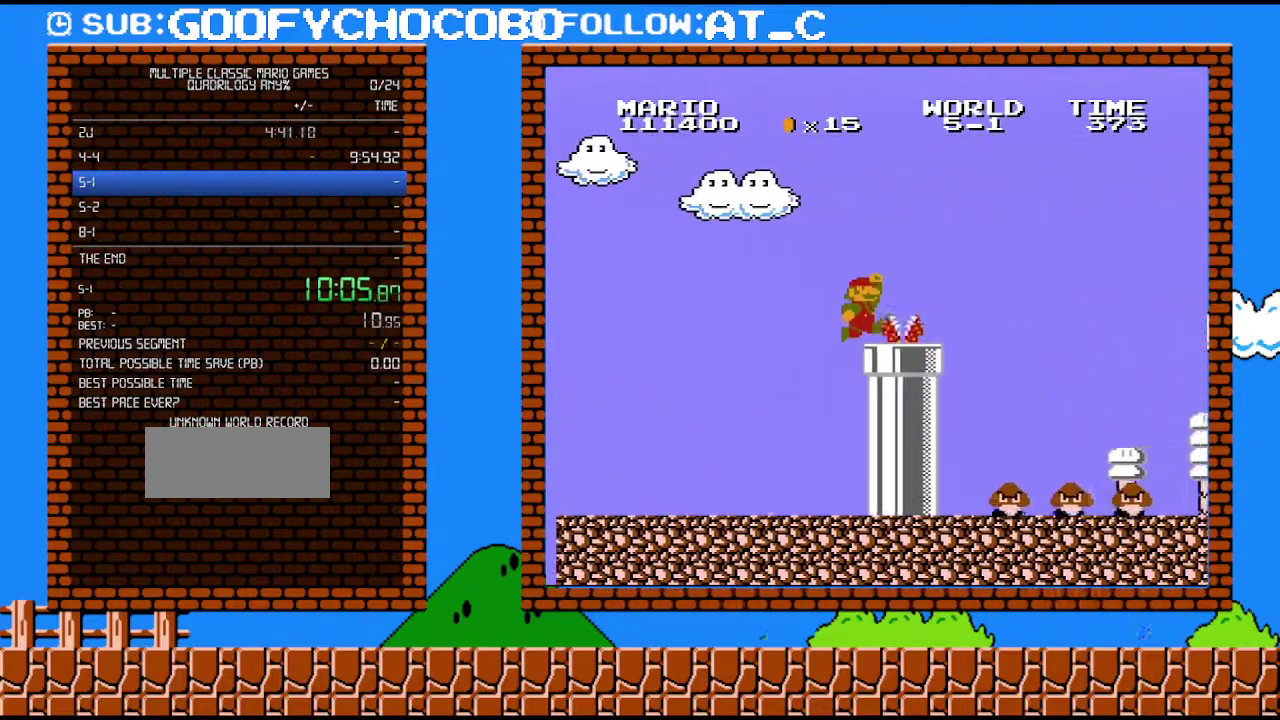
{"buttons": ["B", "DPAD_RIGHT"], "events": [[50, "DPAD_LEFT", "up"], [83, "DPAD_RIGHT", "down"], [333, "A", "up"]]}
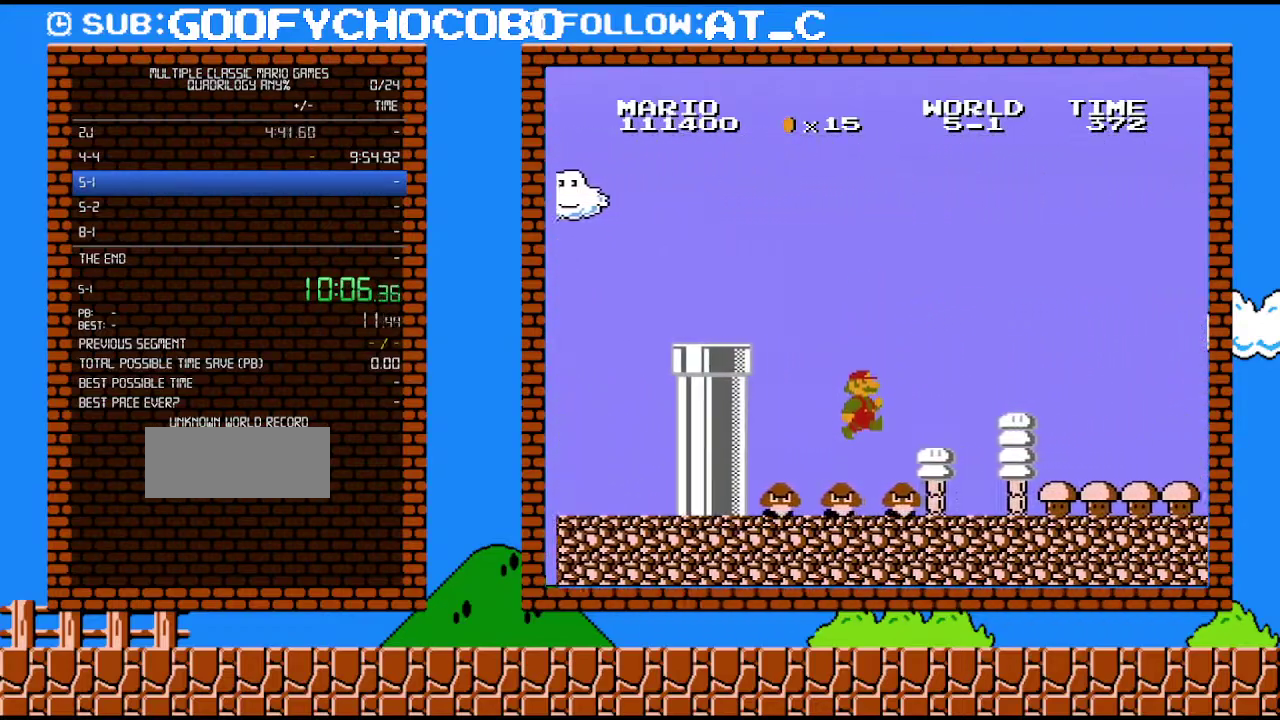
{"buttons": ["B", "DPAD_RIGHT"], "events": []}
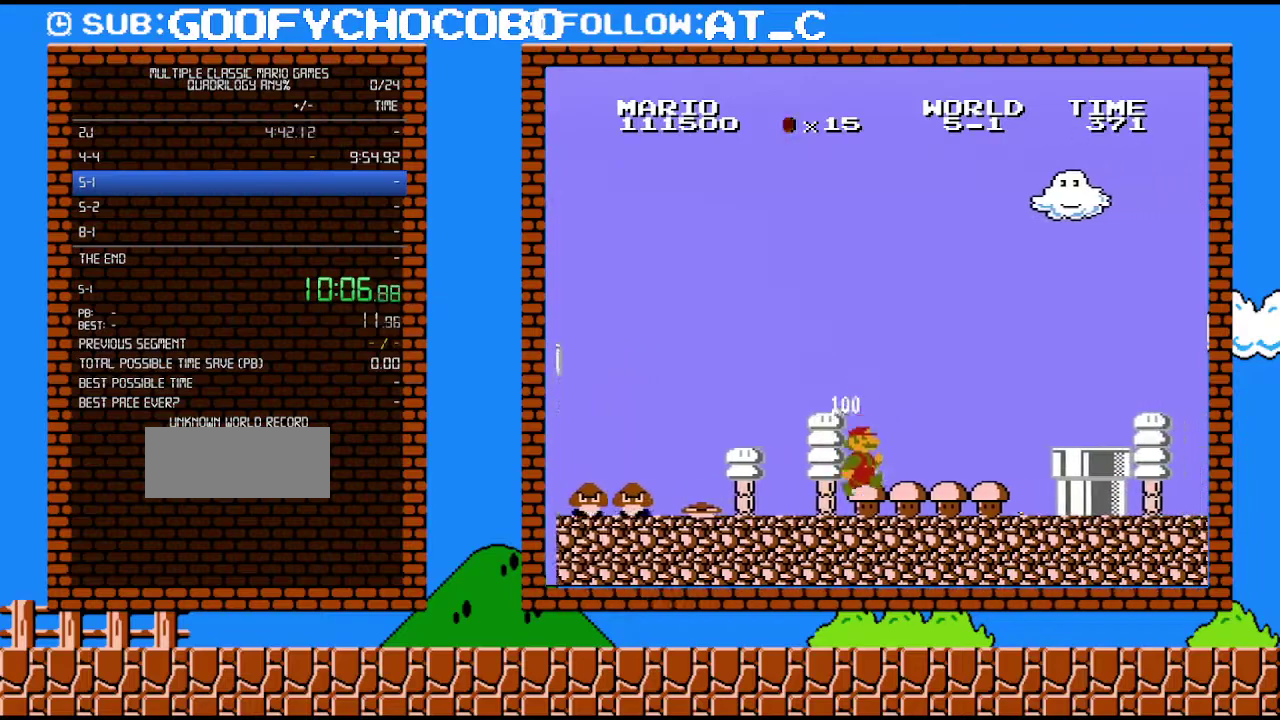
{"buttons": ["A", "B", "DPAD_RIGHT"], "events": [[367, "A", "down"]]}
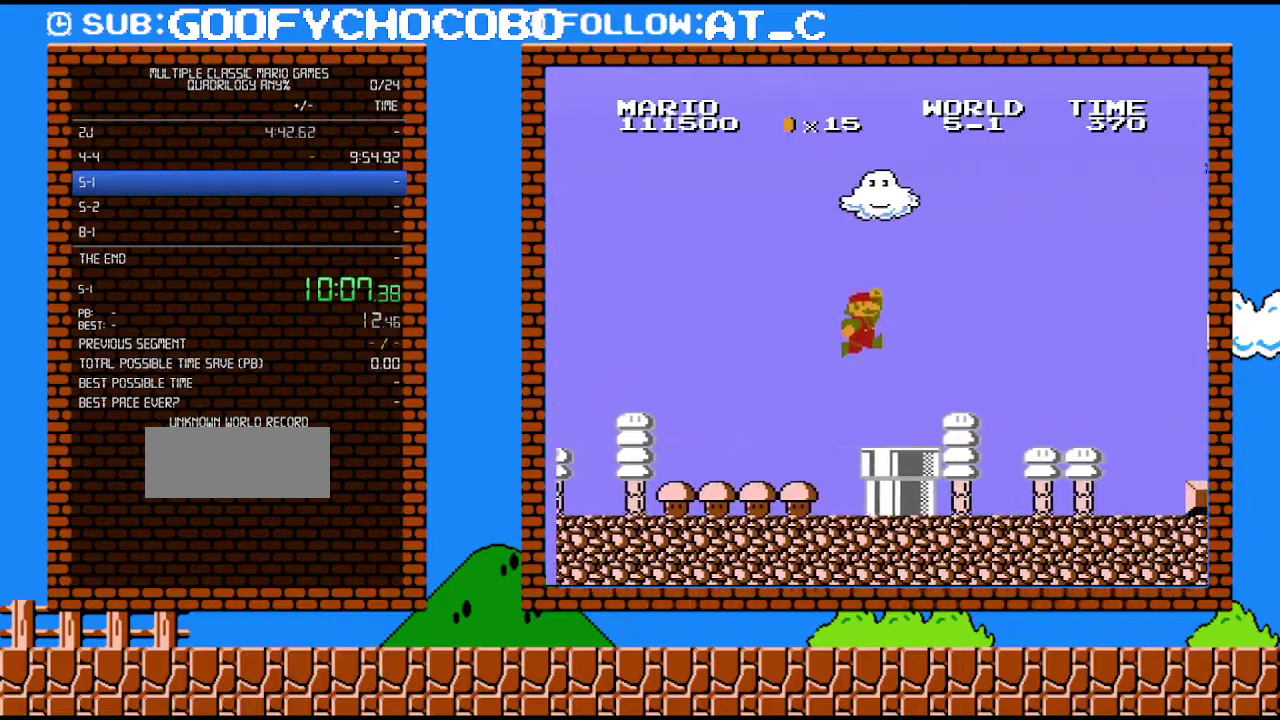
{"buttons": ["B", "DPAD_RIGHT"], "events": [[217, "A", "up"]]}
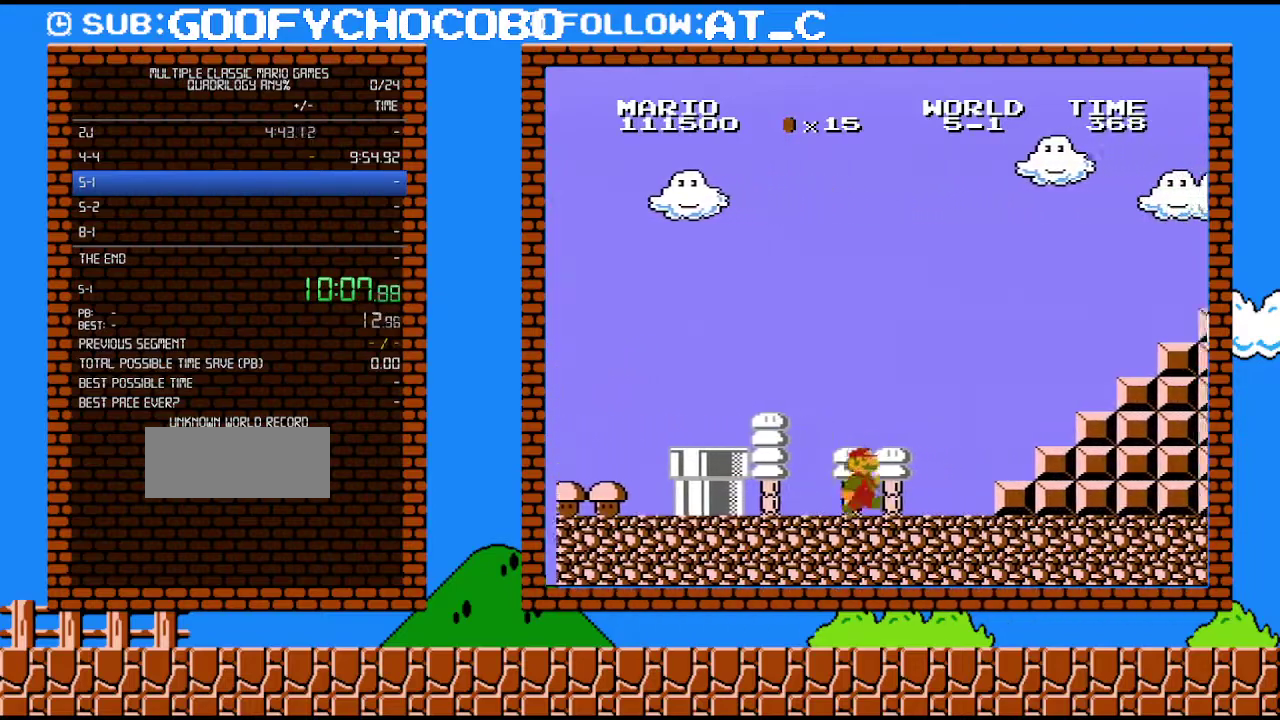
{"buttons": ["A", "B", "DPAD_RIGHT"], "events": [[400, "A", "down"]]}
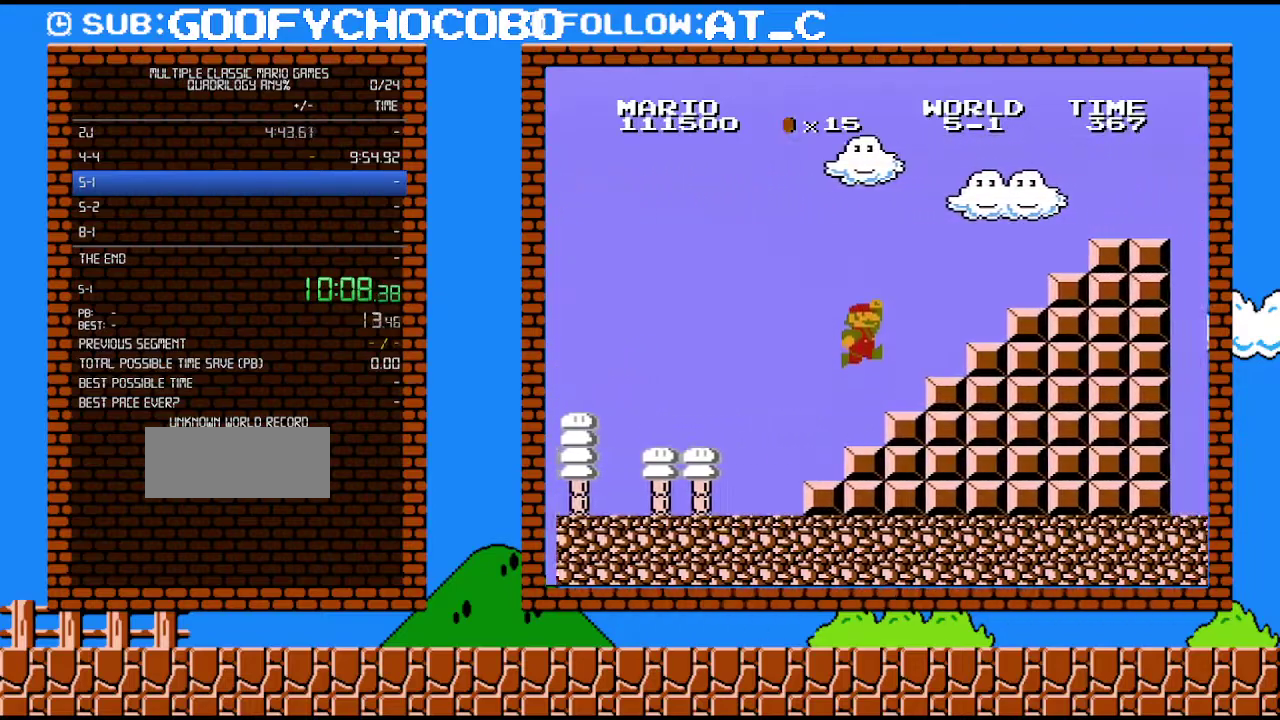
{"buttons": ["A", "B", "DPAD_RIGHT"], "events": [[183, "A", "up"], [433, "A", "down"]]}
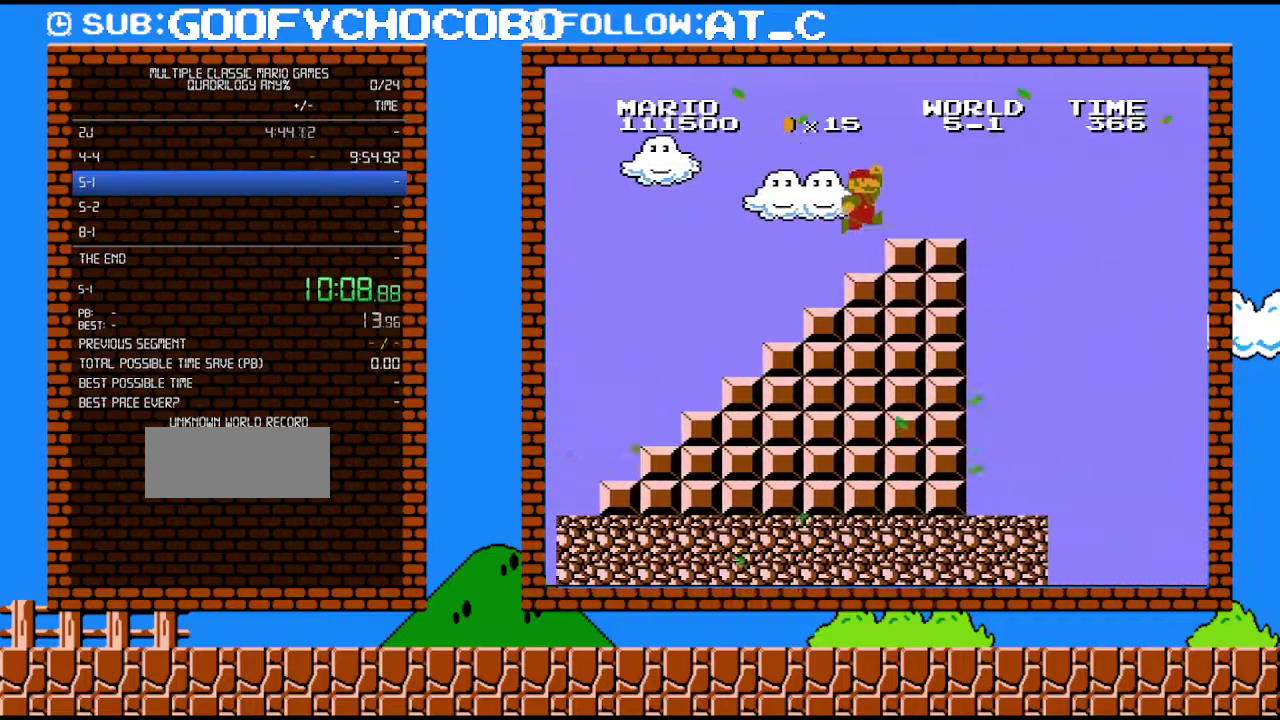
{"buttons": ["A", "B", "DPAD_RIGHT"], "events": [[217, "A", "up"], [433, "A", "down"]]}
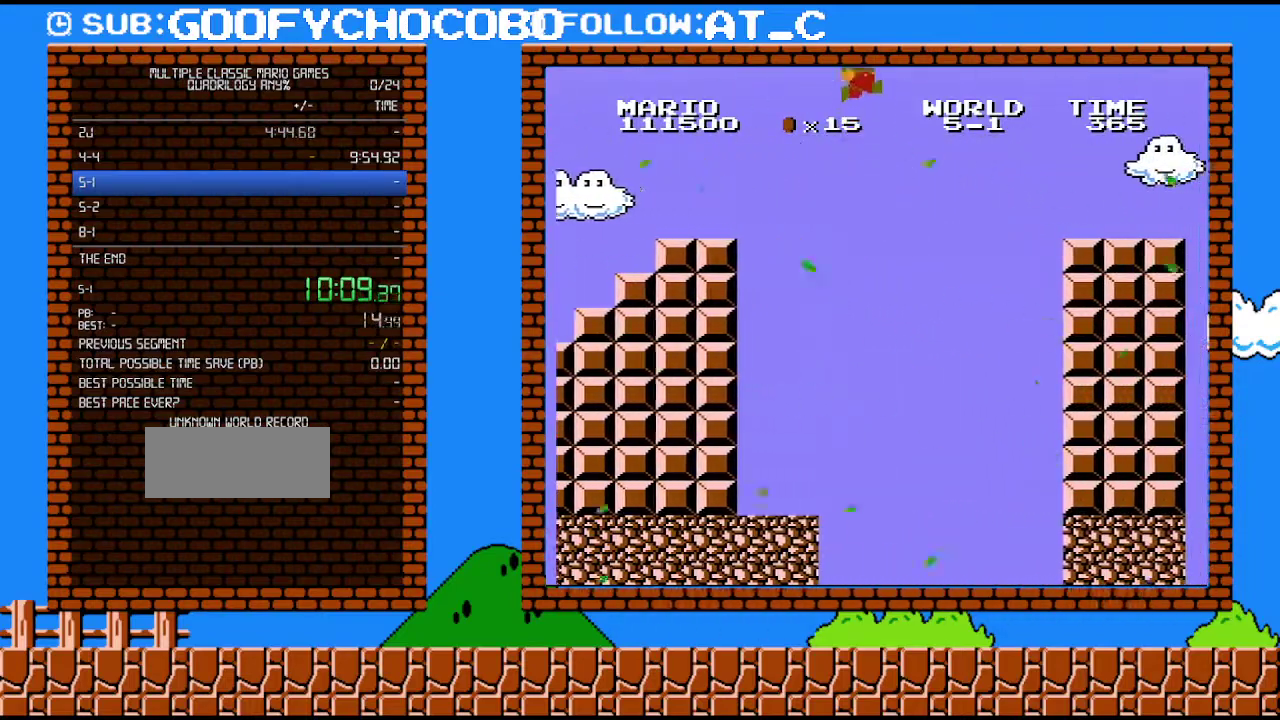
{"buttons": ["B", "DPAD_RIGHT"], "events": [[333, "A", "up"]]}
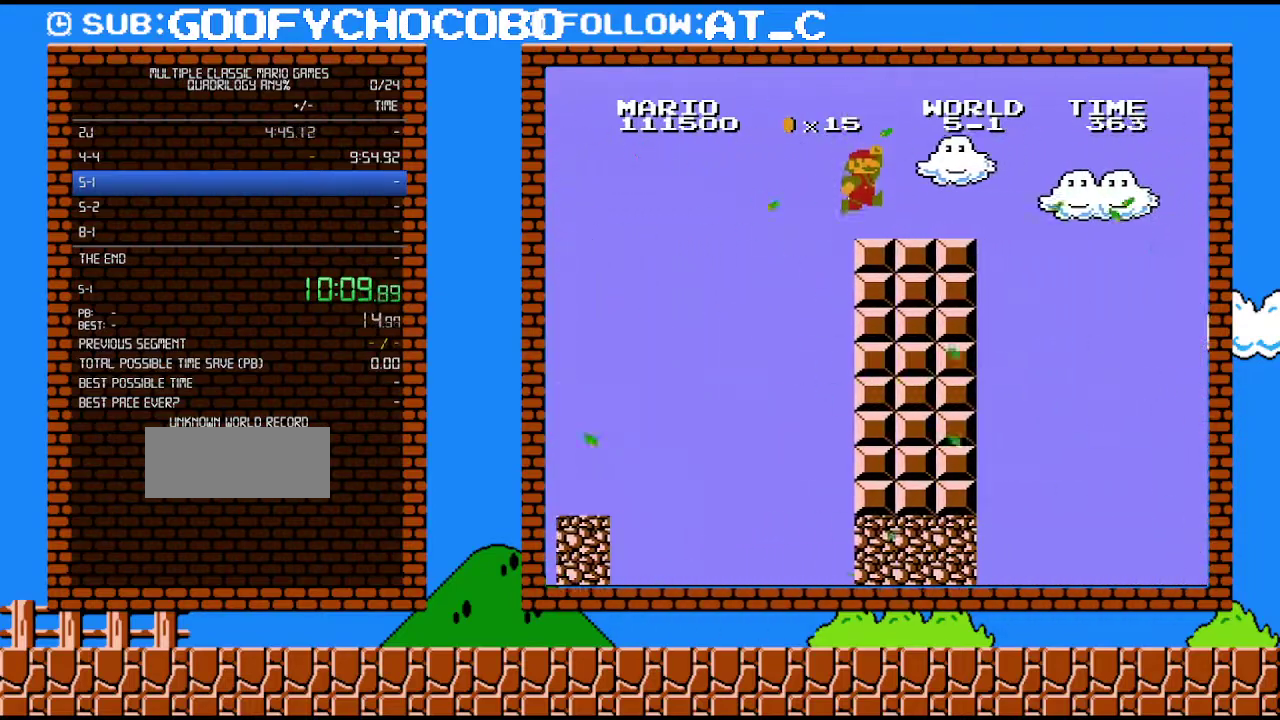
{"buttons": ["A", "B", "DPAD_RIGHT"], "events": [[467, "A", "down"]]}
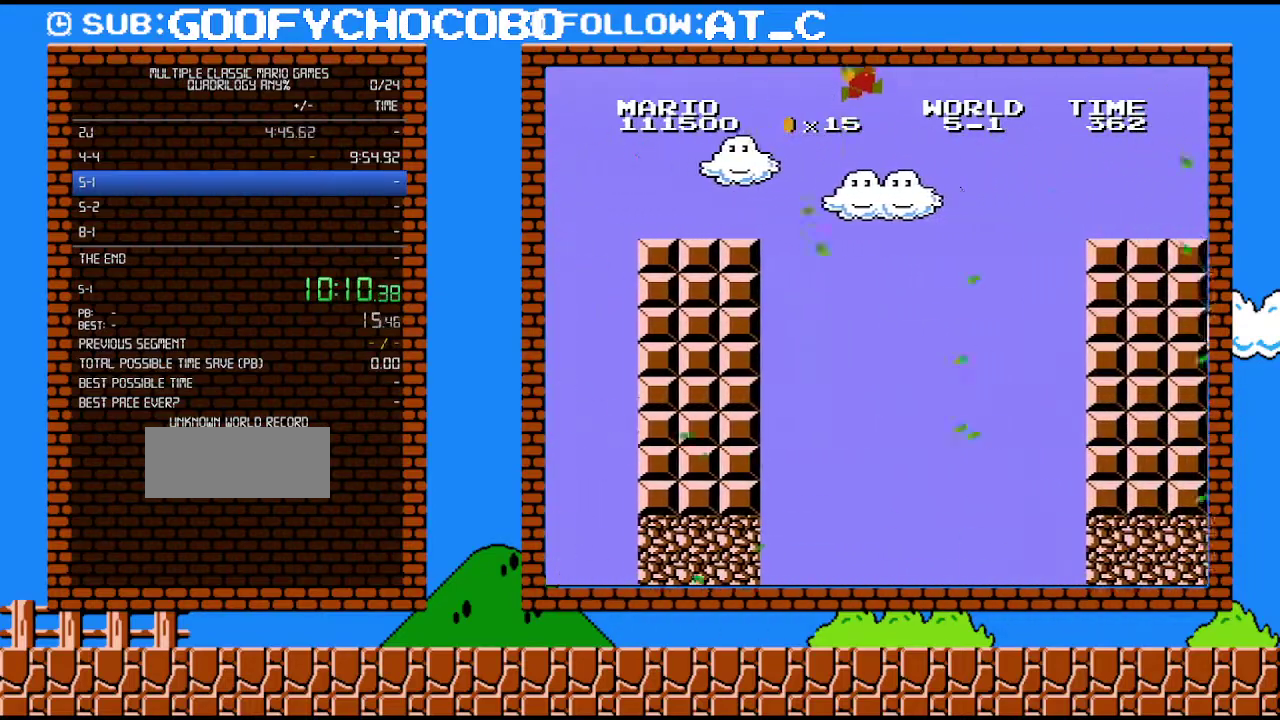
{"buttons": ["A", "B", "DPAD_RIGHT"], "events": []}
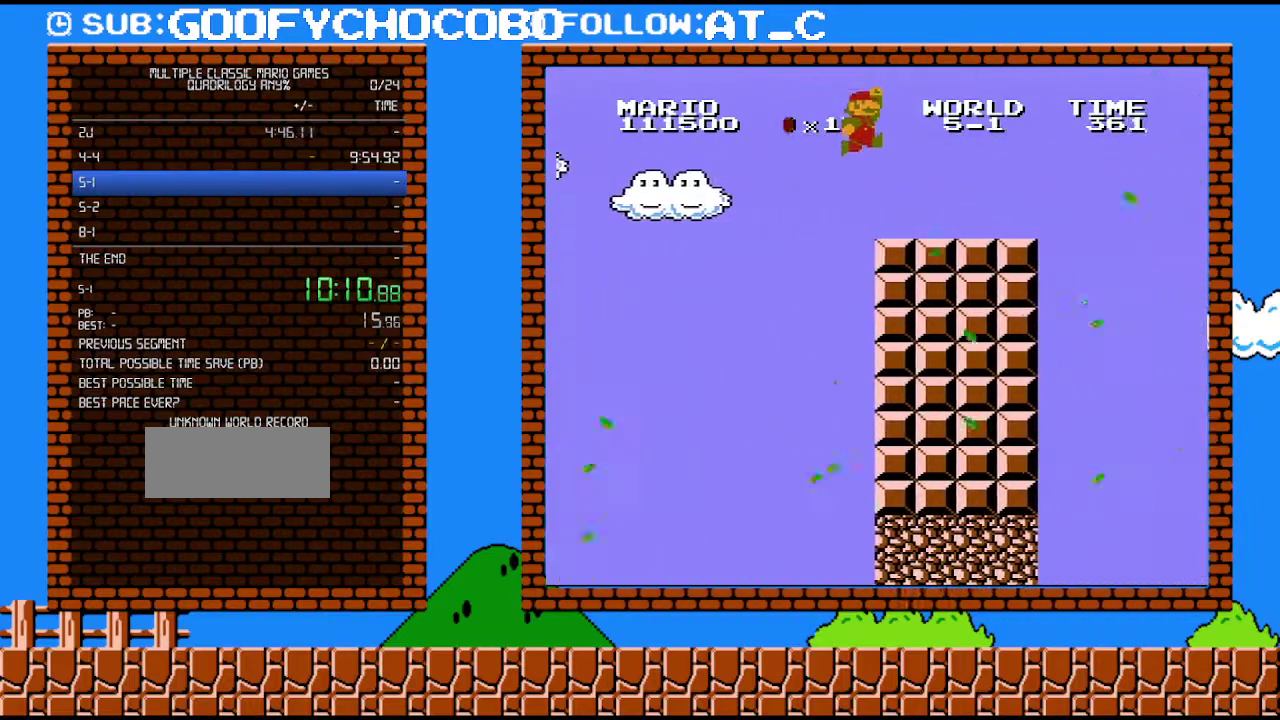
{"buttons": ["B", "DPAD_RIGHT"], "events": [[17, "A", "up"]]}
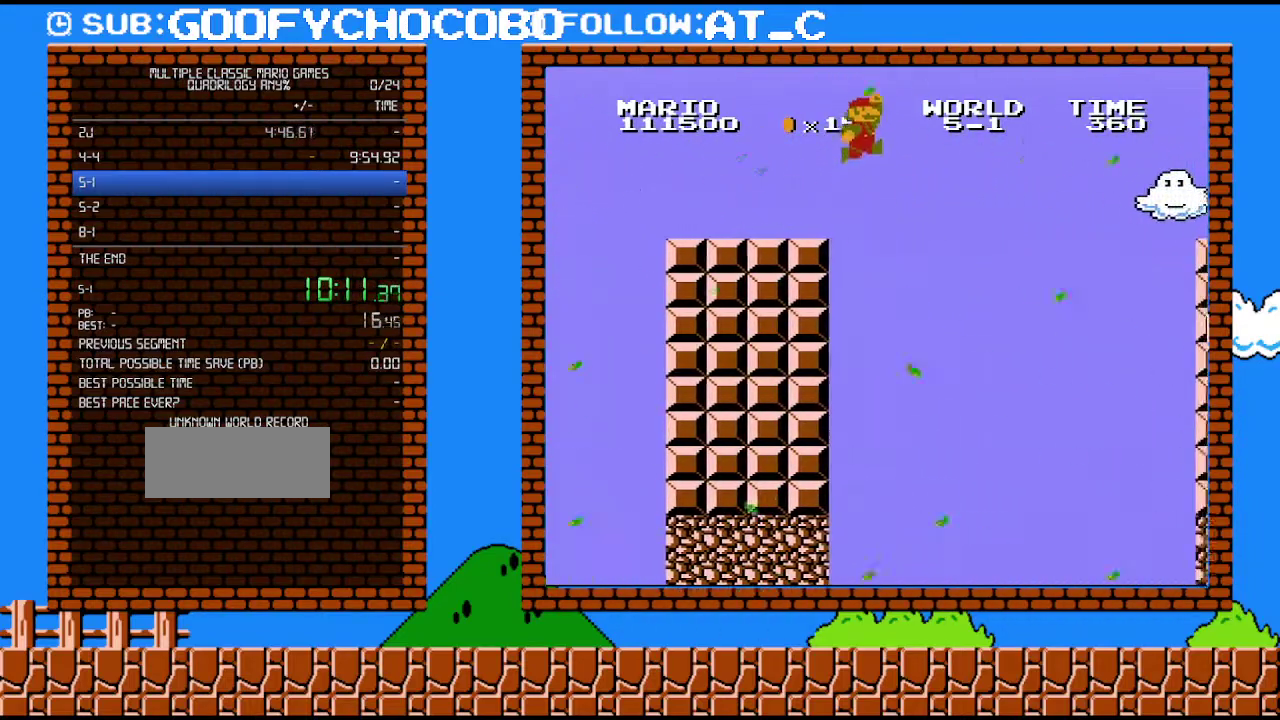
{"buttons": ["A", "B", "DPAD_RIGHT"], "events": [[83, "A", "down"]]}
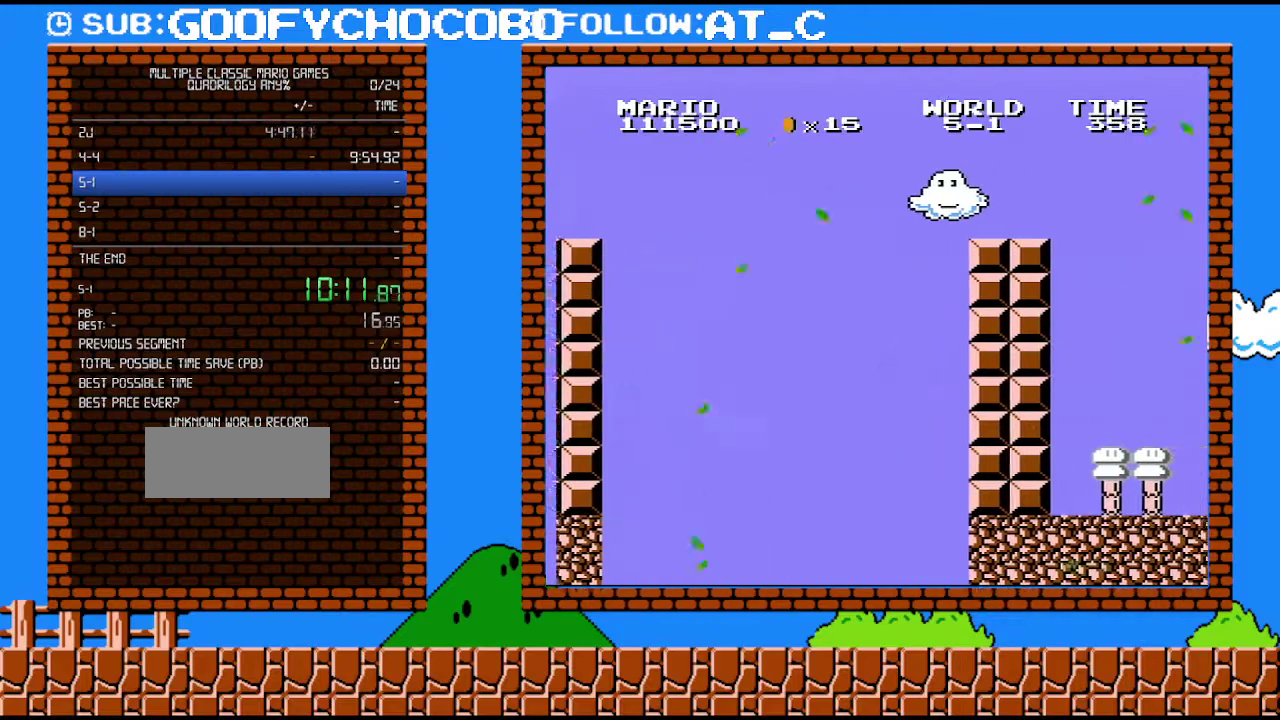
{"buttons": ["B", "DPAD_RIGHT"], "events": [[217, "A", "up"]]}
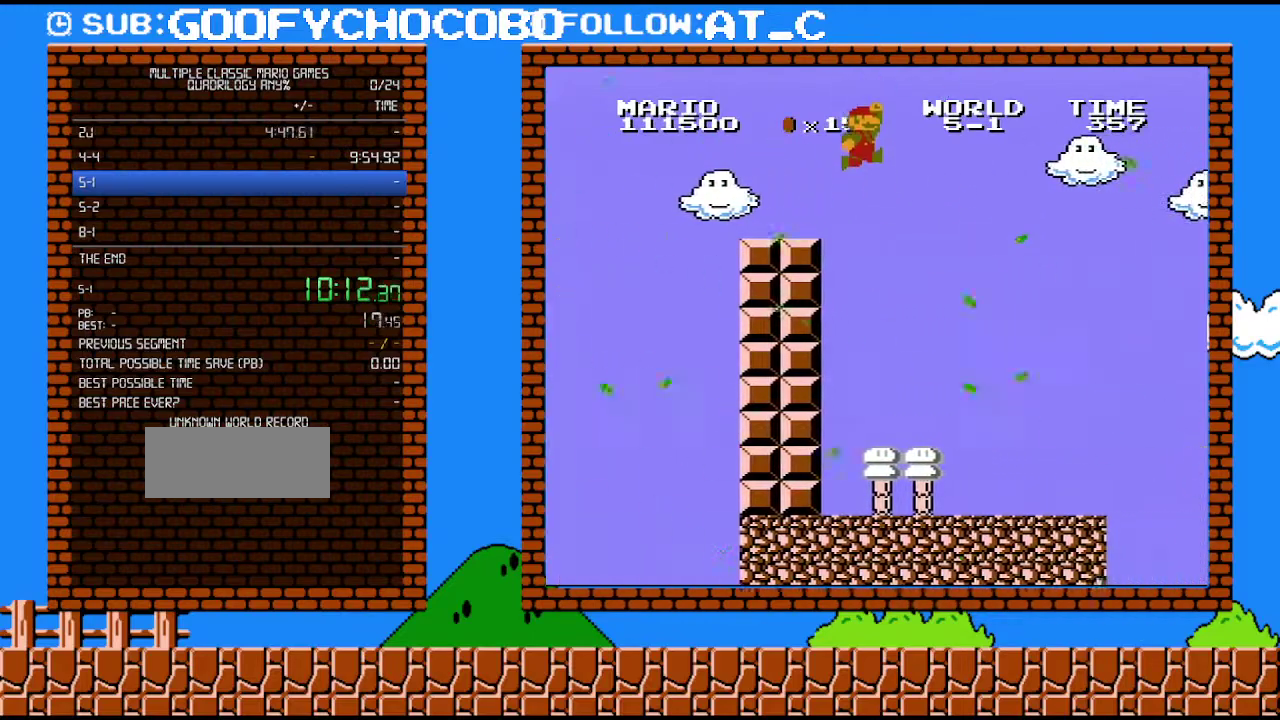
{"buttons": ["A", "B", "DPAD_RIGHT"], "events": [[117, "A", "down"]]}
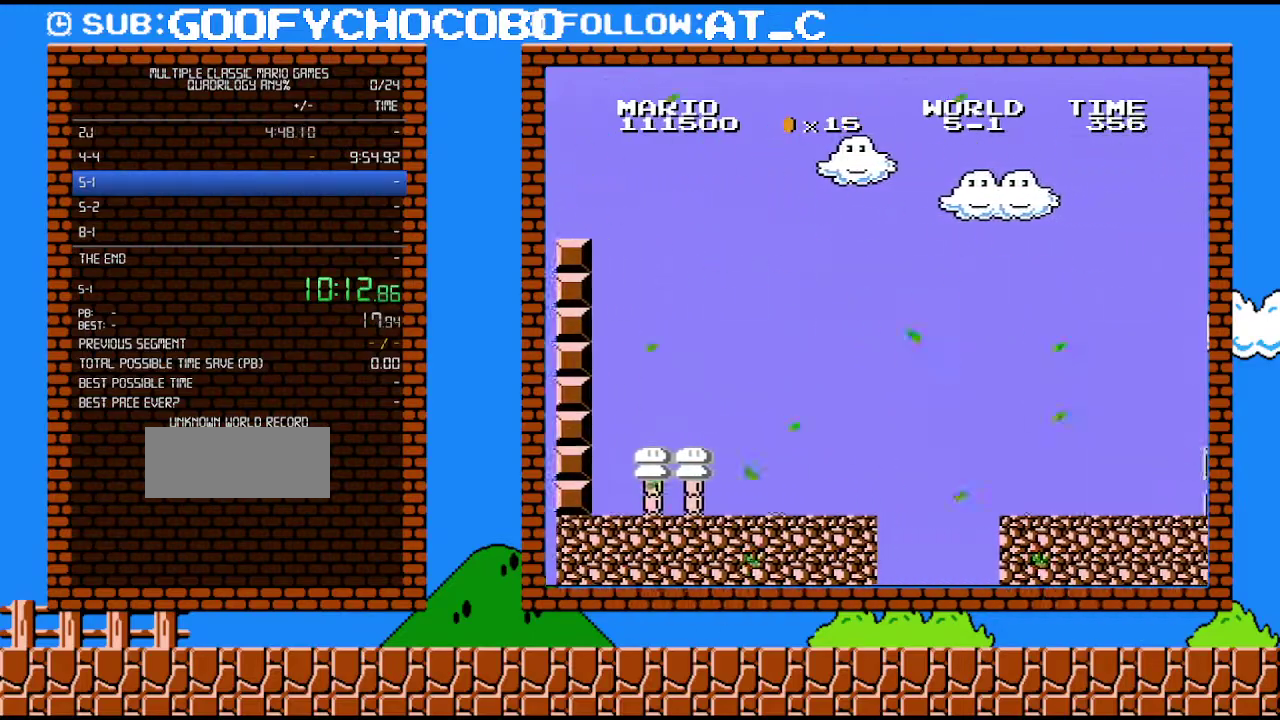
{"buttons": ["A", "B", "DPAD_RIGHT"], "events": []}
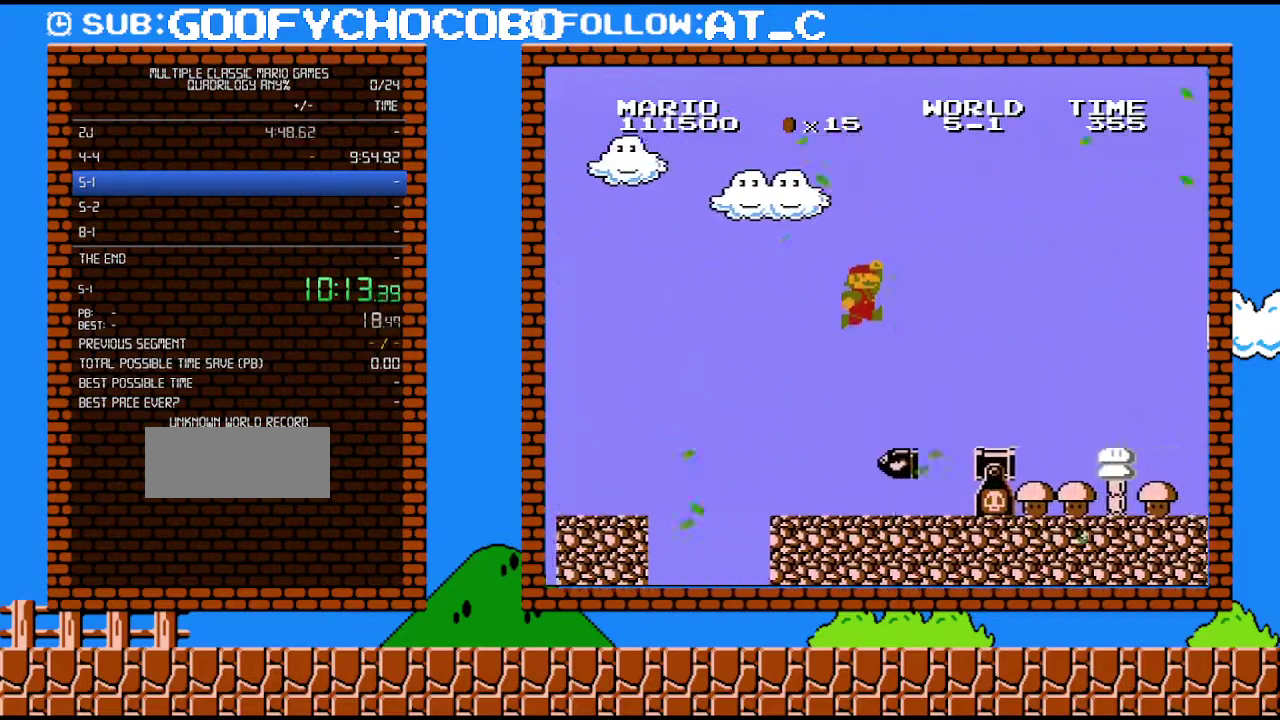
{"buttons": ["B", "DPAD_RIGHT"], "events": [[483, "A", "up"]]}
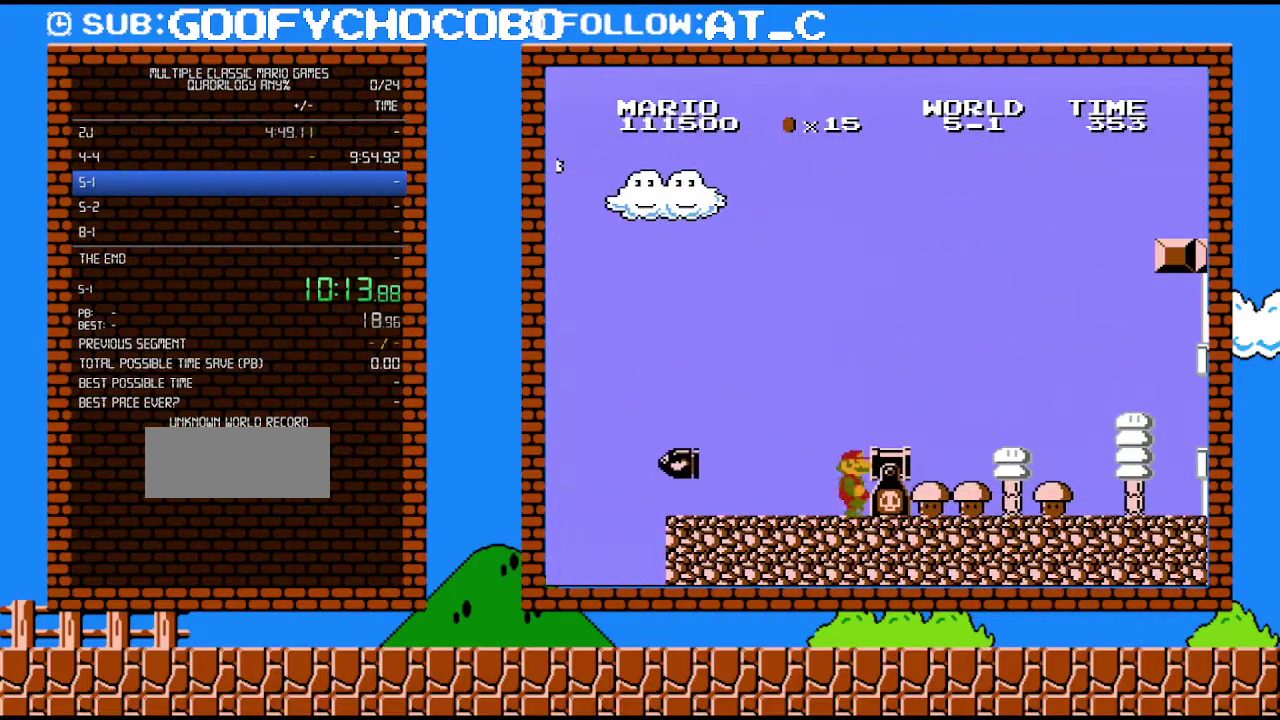
{"buttons": ["B", "DPAD_RIGHT"], "events": [[217, "A", "down"], [400, "A", "up"]]}
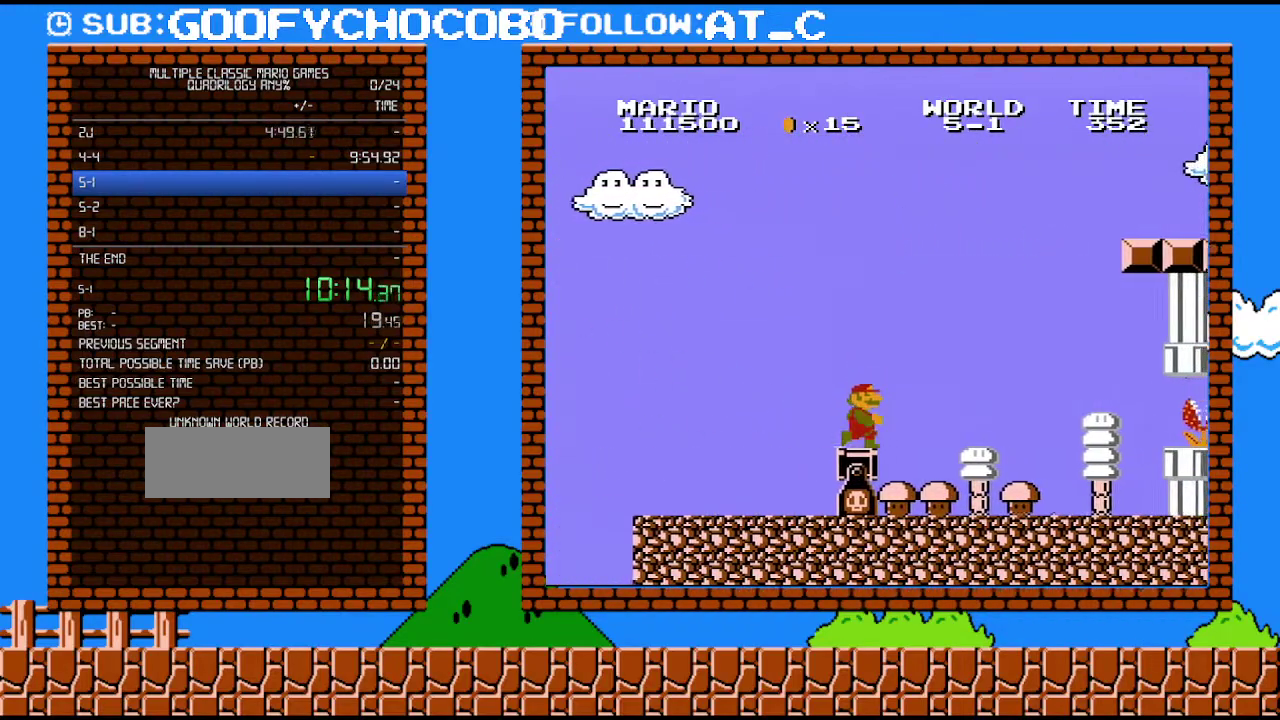
{"buttons": ["B", "DPAD_RIGHT"], "events": []}
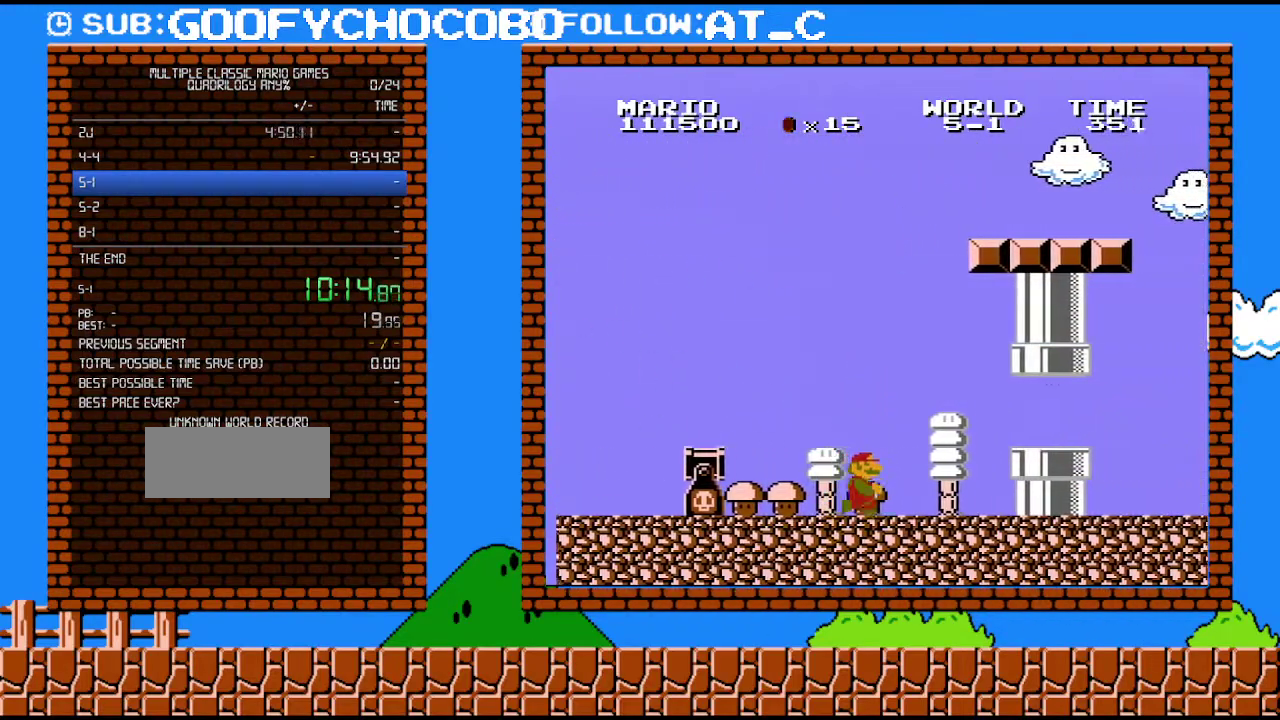
{"buttons": ["DPAD_DOWN"], "events": [[317, "A", "down"], [333, "DPAD_DOWN", "down"], [333, "DPAD_RIGHT", "up"], [400, "A", "up"], [400, "B", "up"]]}
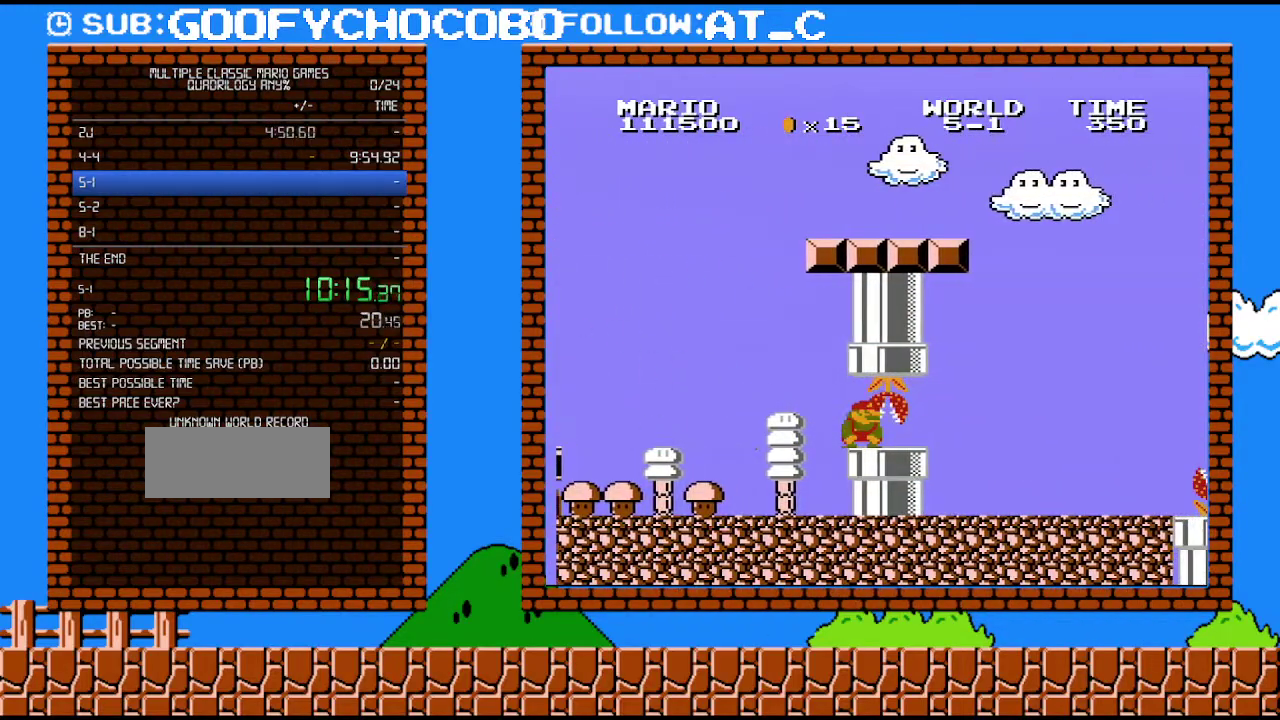
{"buttons": ["DPAD_DOWN"], "events": []}
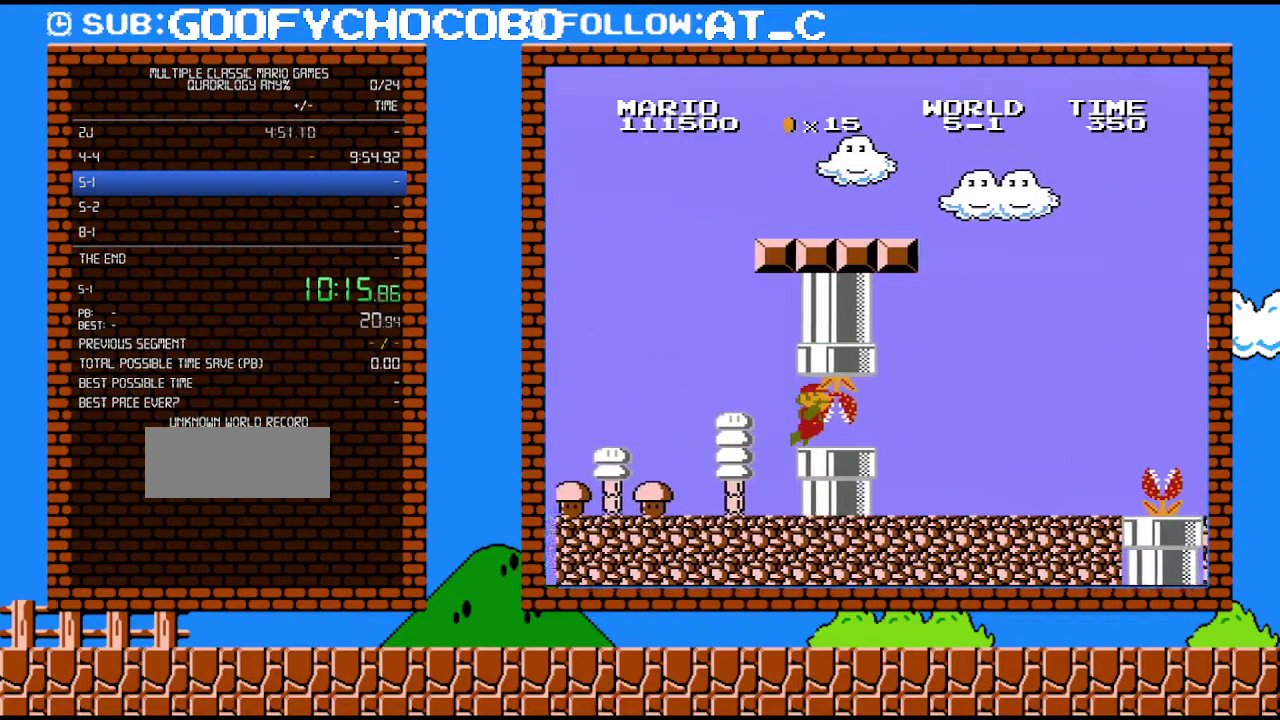
{"buttons": ["B", "DPAD_RIGHT"], "events": [[17, "B", "down"], [17, "DPAD_DOWN", "up"], [117, "DPAD_RIGHT", "down"]]}
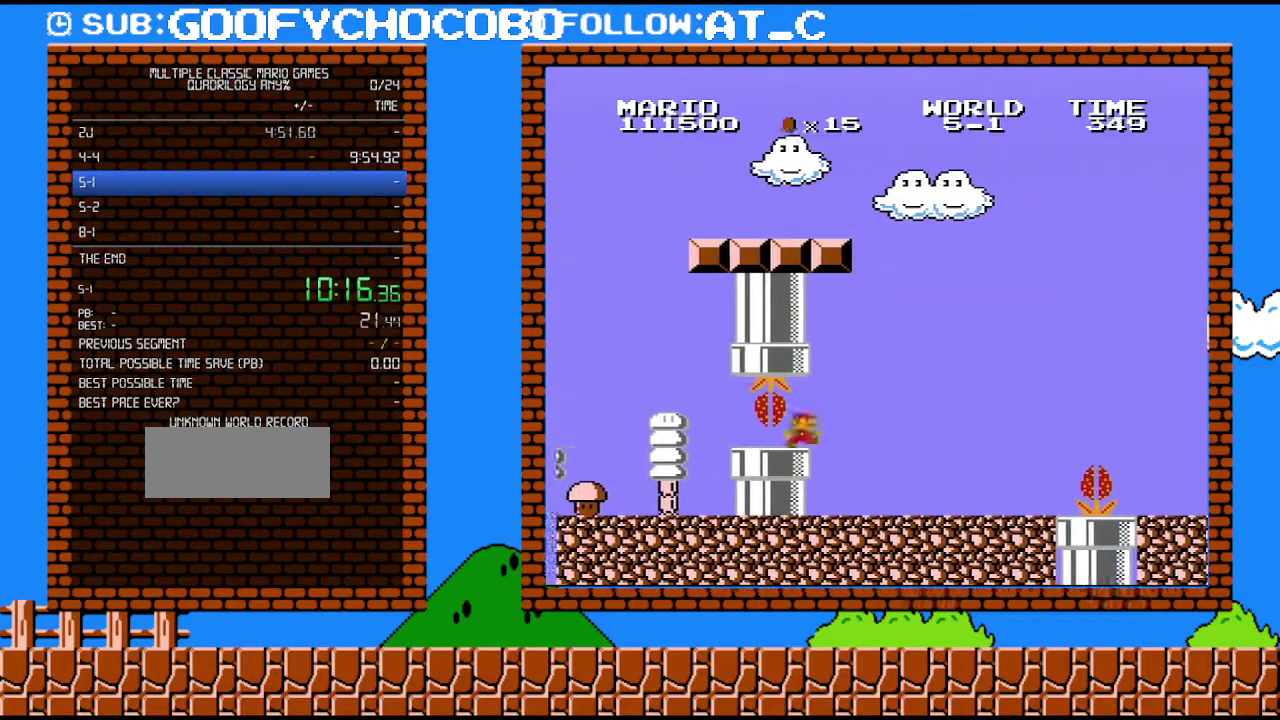
{"buttons": ["B", "DPAD_RIGHT"], "events": []}